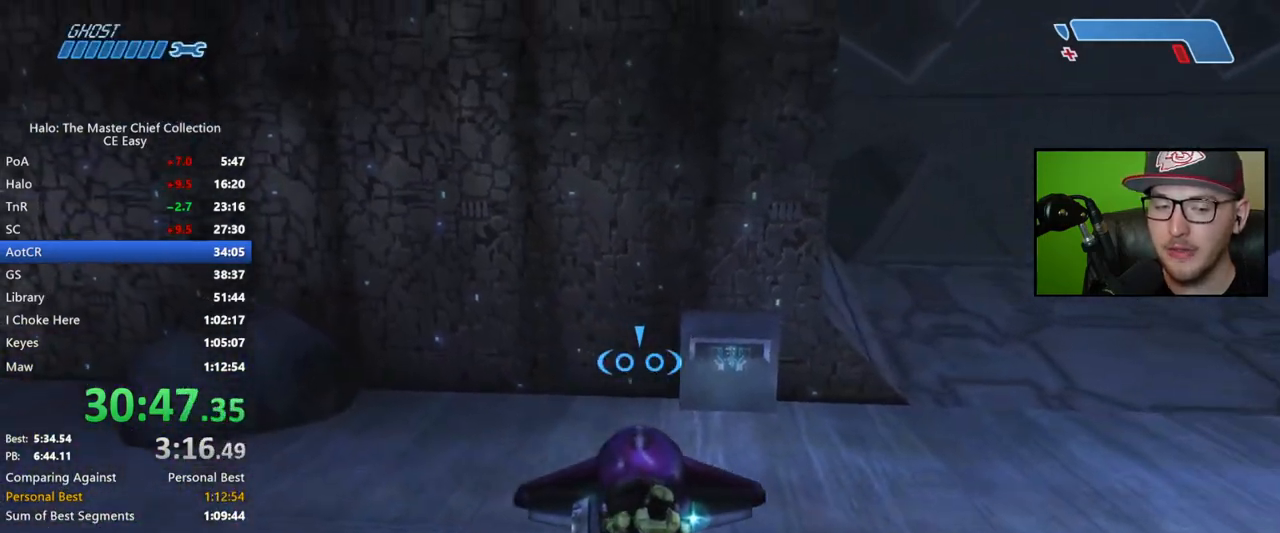
Gameplay with a controller (Xbox layout); each line is a JSON object with the inputs held at the frame after it. "button_events" lists button changes between this image and that frame as [ms after this image, input, new state], when the widget could be followed in between (sticks are given only as held states). This document gives stick clicks only as held states, not as events.
{"buttons": [], "left_stick": "up", "right_stick": "center", "button_events": []}
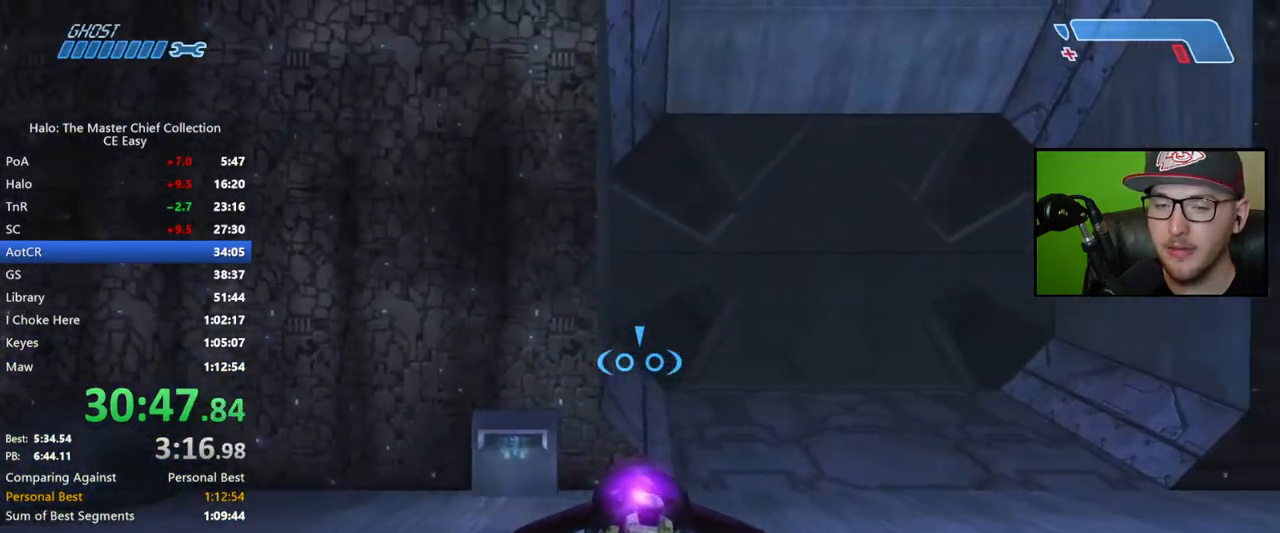
{"buttons": [], "left_stick": "up", "right_stick": "center", "button_events": []}
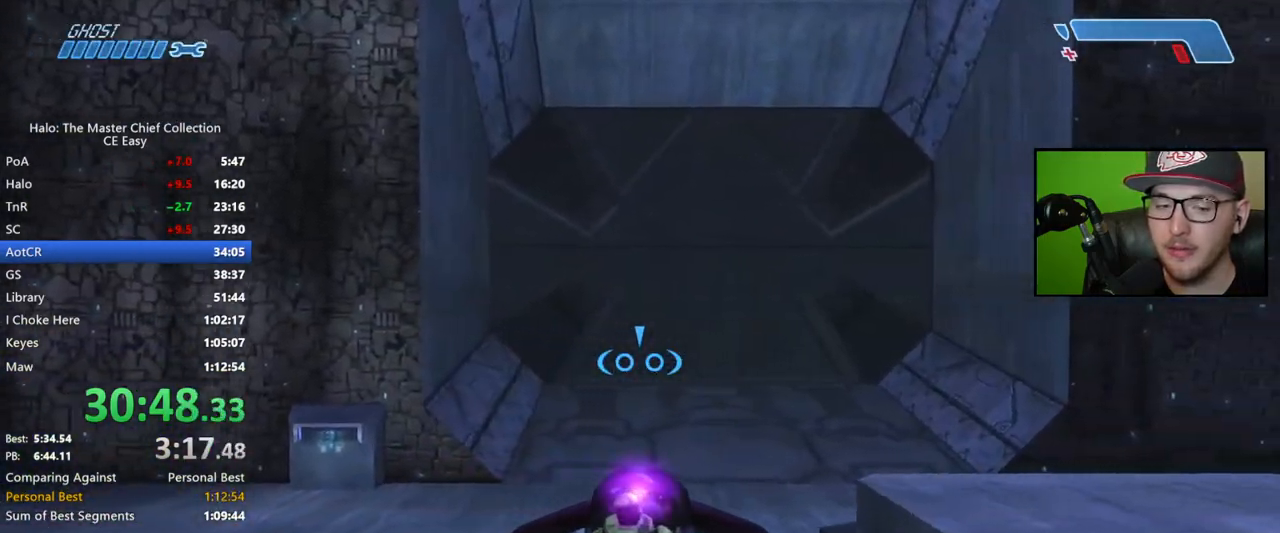
{"buttons": [], "left_stick": "up", "right_stick": "down", "button_events": []}
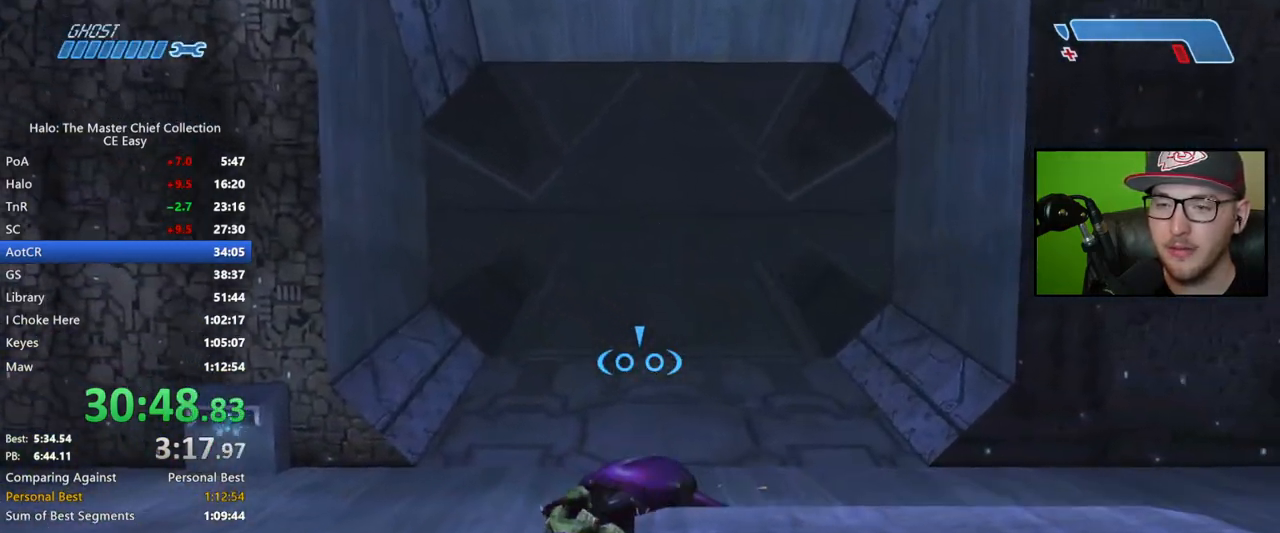
{"buttons": [], "left_stick": "up", "right_stick": "down-right", "button_events": []}
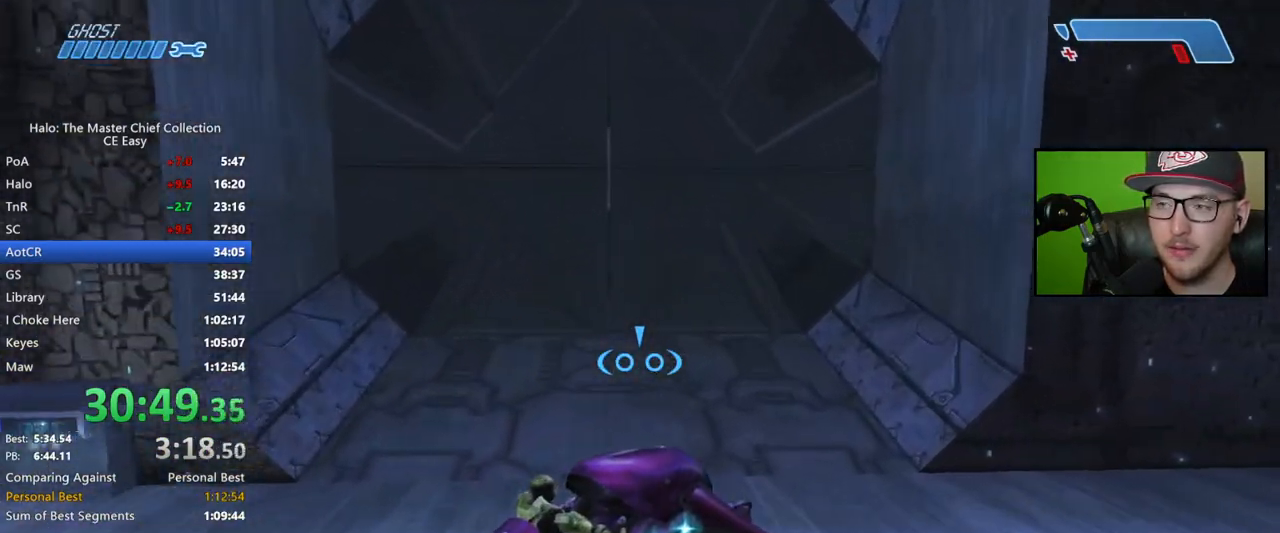
{"buttons": [], "left_stick": "up", "right_stick": "right", "button_events": []}
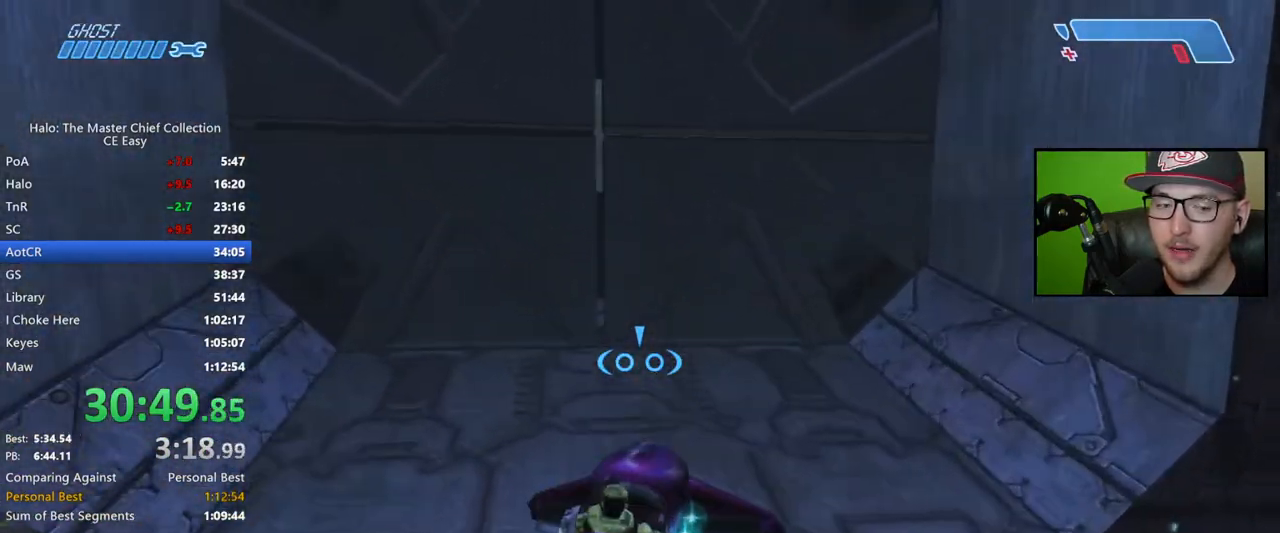
{"buttons": [], "left_stick": "center", "right_stick": "down-right", "button_events": []}
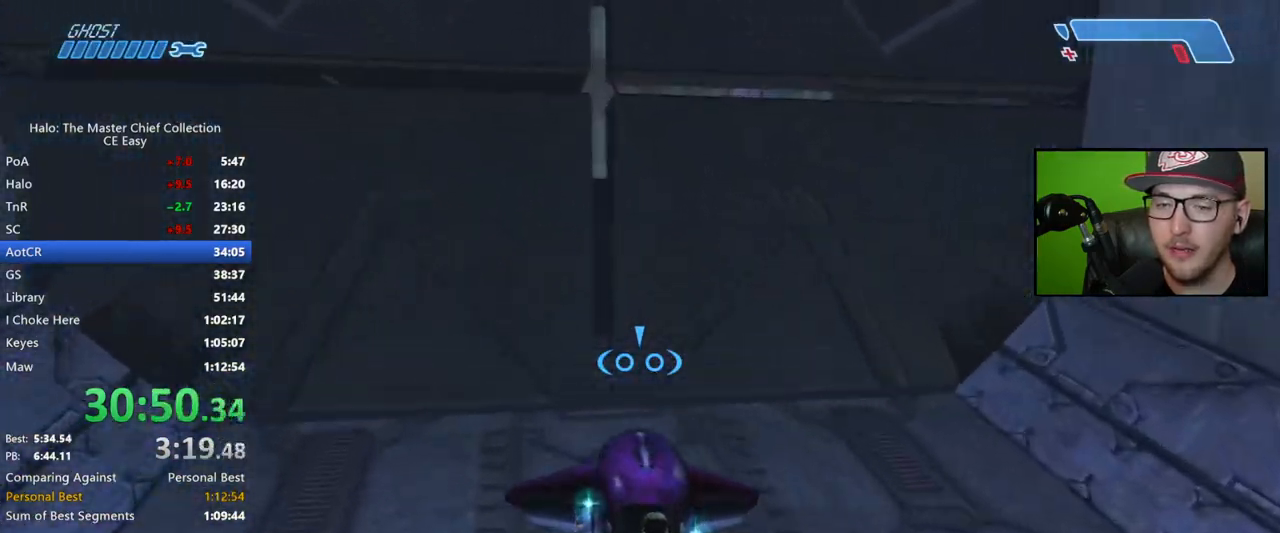
{"buttons": [], "left_stick": "center", "right_stick": "down-right", "button_events": []}